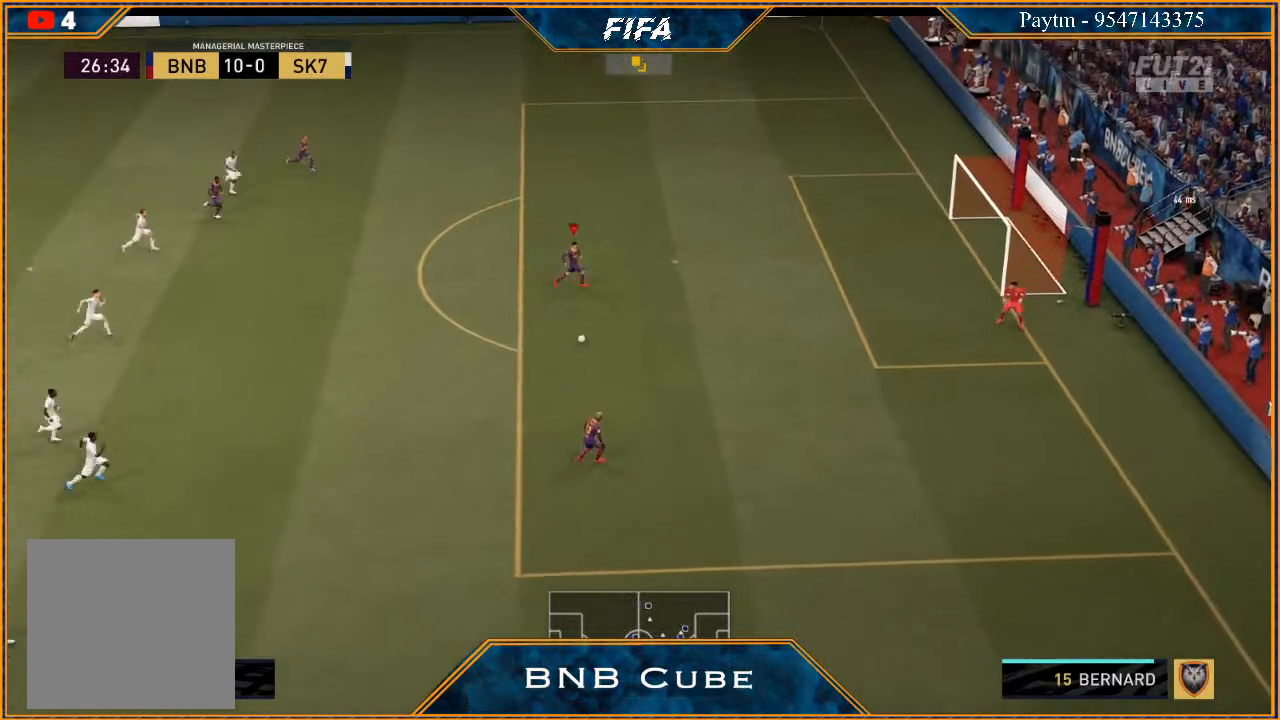
Gameplay with a controller (Xbox layout); each line is a JSON object with the inputs held at the frame after it. "events" lists button and stick changes between this image and that frame as [ms after this image, input, new state], when the widget could be followed in between.
{"buttons": [], "left_stick": "right", "right_stick": "center", "events": []}
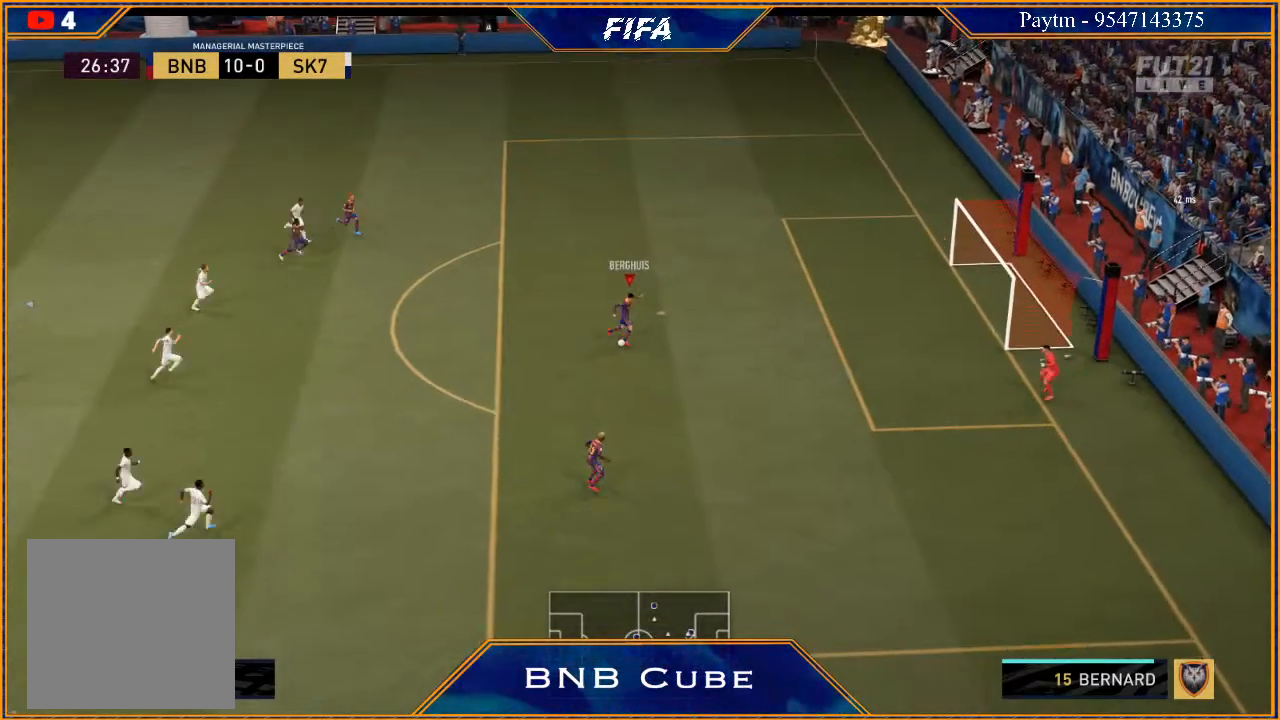
{"buttons": [], "left_stick": "up-right", "right_stick": "center", "events": [[67, "right_stick", "left"], [200, "right_stick", "right"], [300, "right_stick", "center"], [333, "left_stick", "up-right"]]}
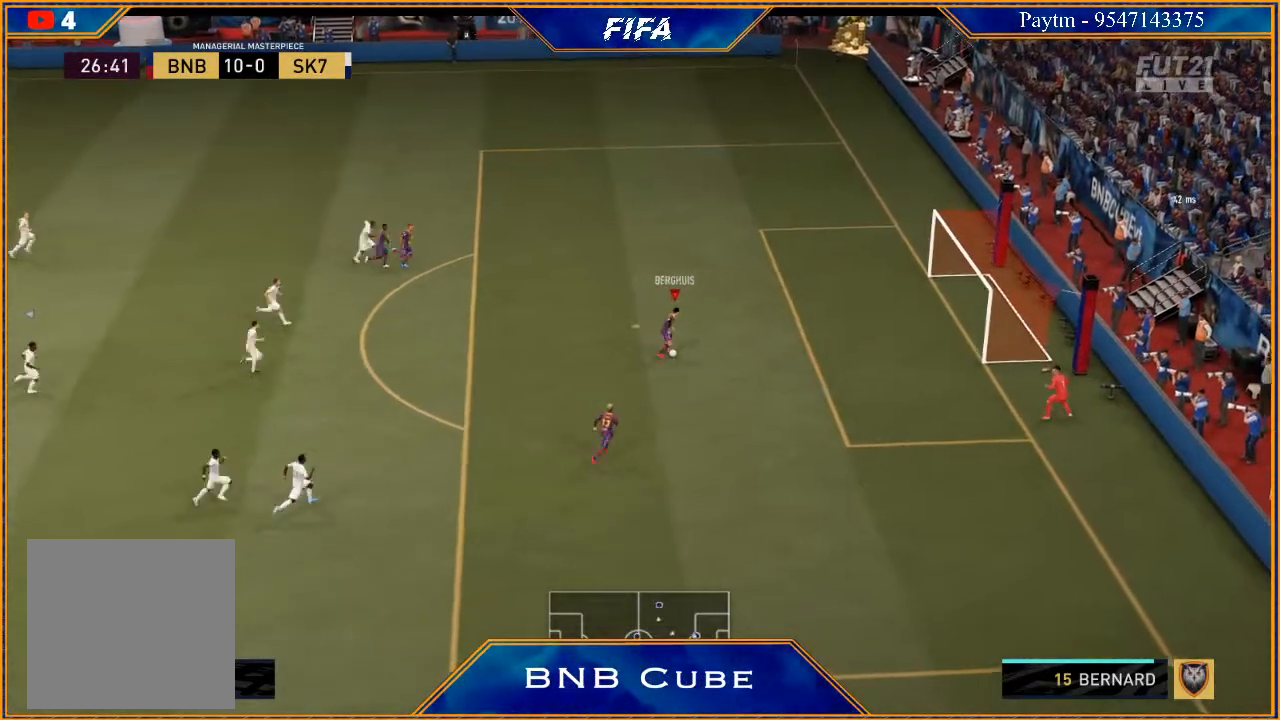
{"buttons": [], "left_stick": "up-right", "right_stick": "center", "events": []}
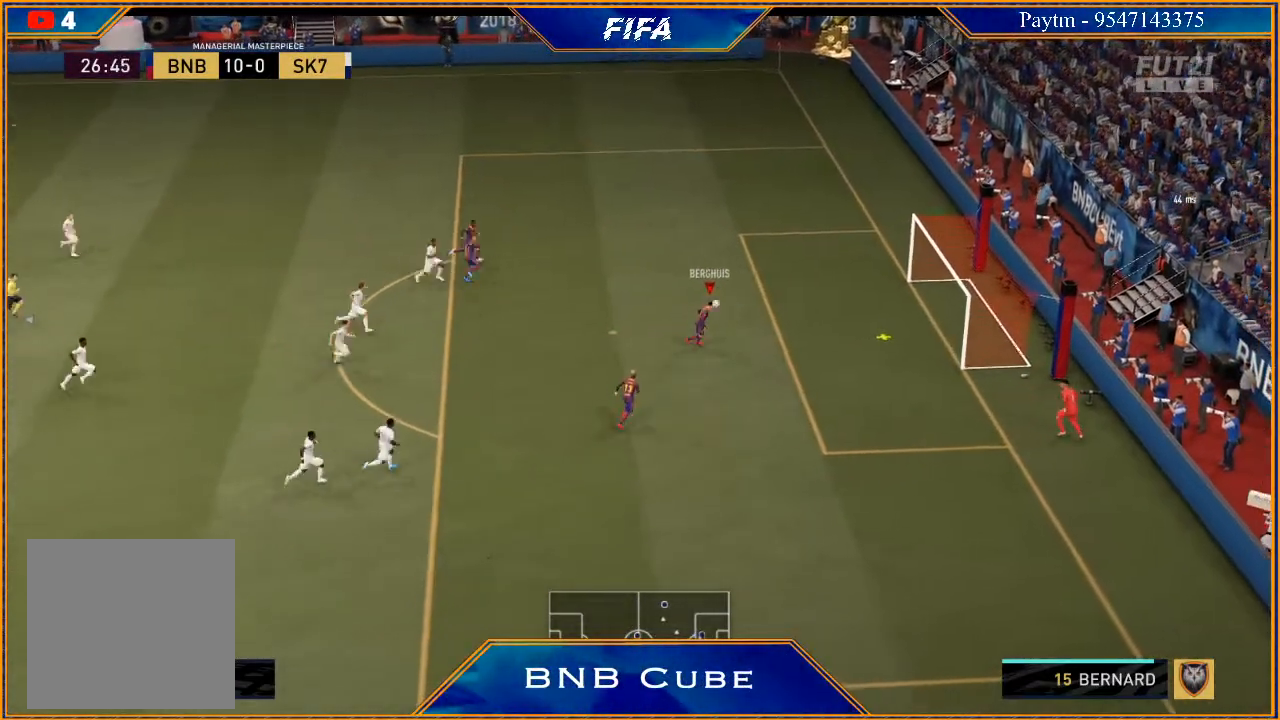
{"buttons": ["B"], "left_stick": "up-right", "right_stick": "center", "events": [[467, "B", "down"]]}
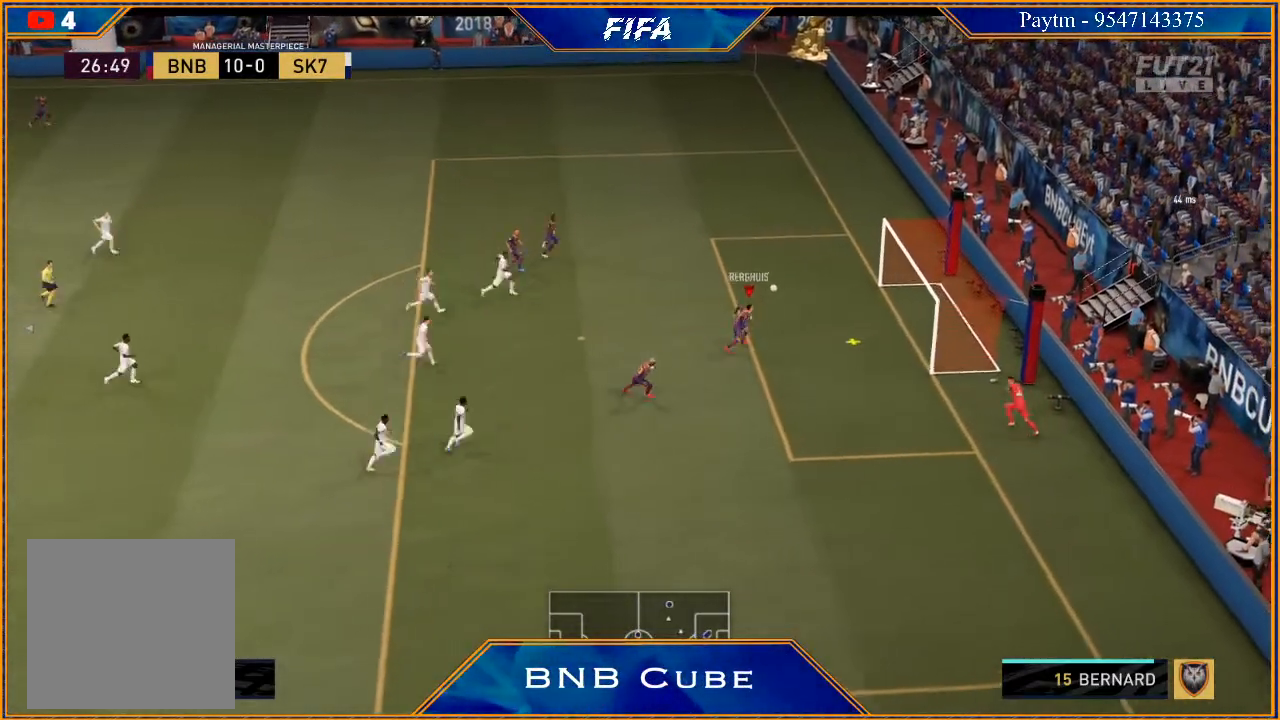
{"buttons": [], "left_stick": "up-right", "right_stick": "center", "events": [[33, "B", "up"]]}
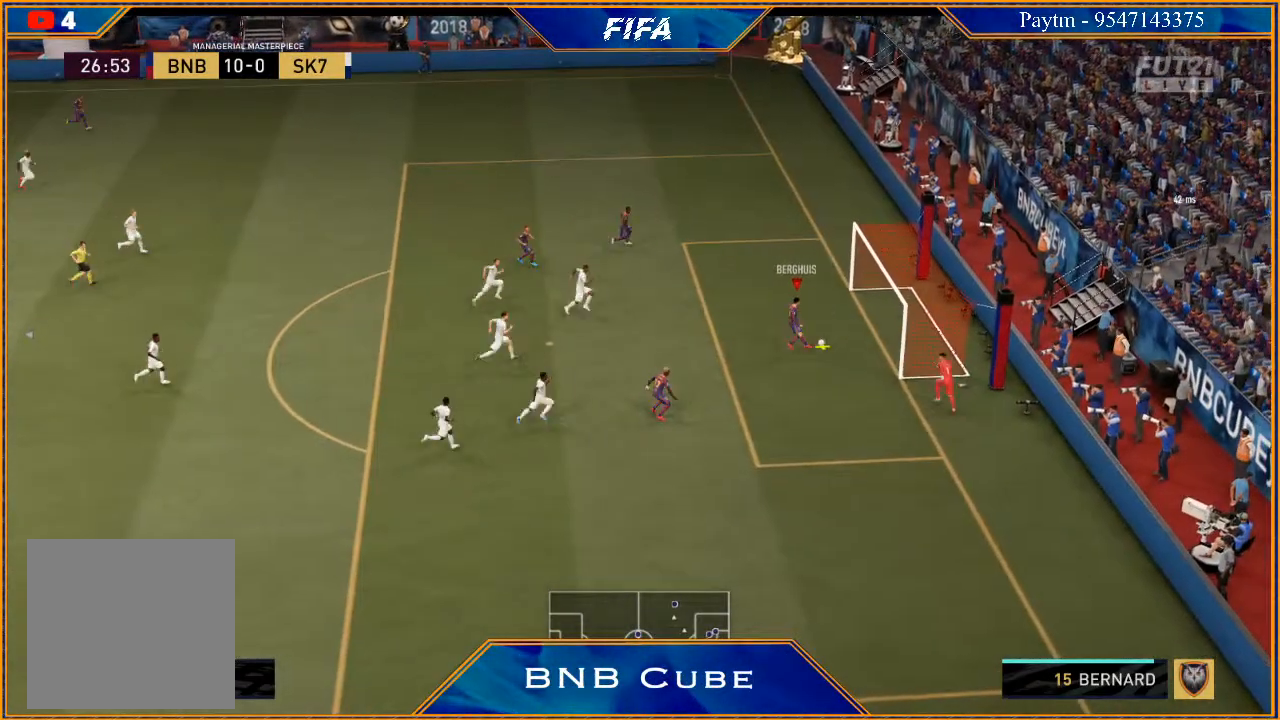
{"buttons": [], "left_stick": "center", "right_stick": "center", "events": [[167, "left_stick", "center"]]}
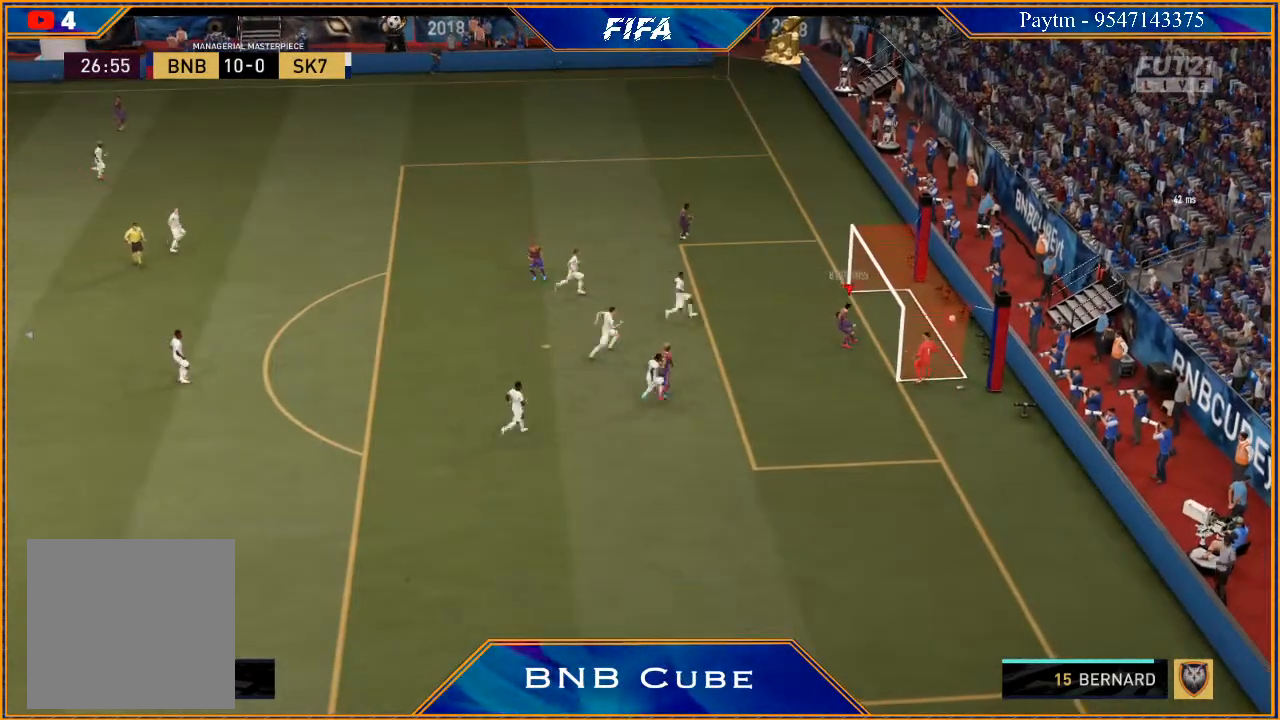
{"buttons": [], "left_stick": "center", "right_stick": "center", "events": []}
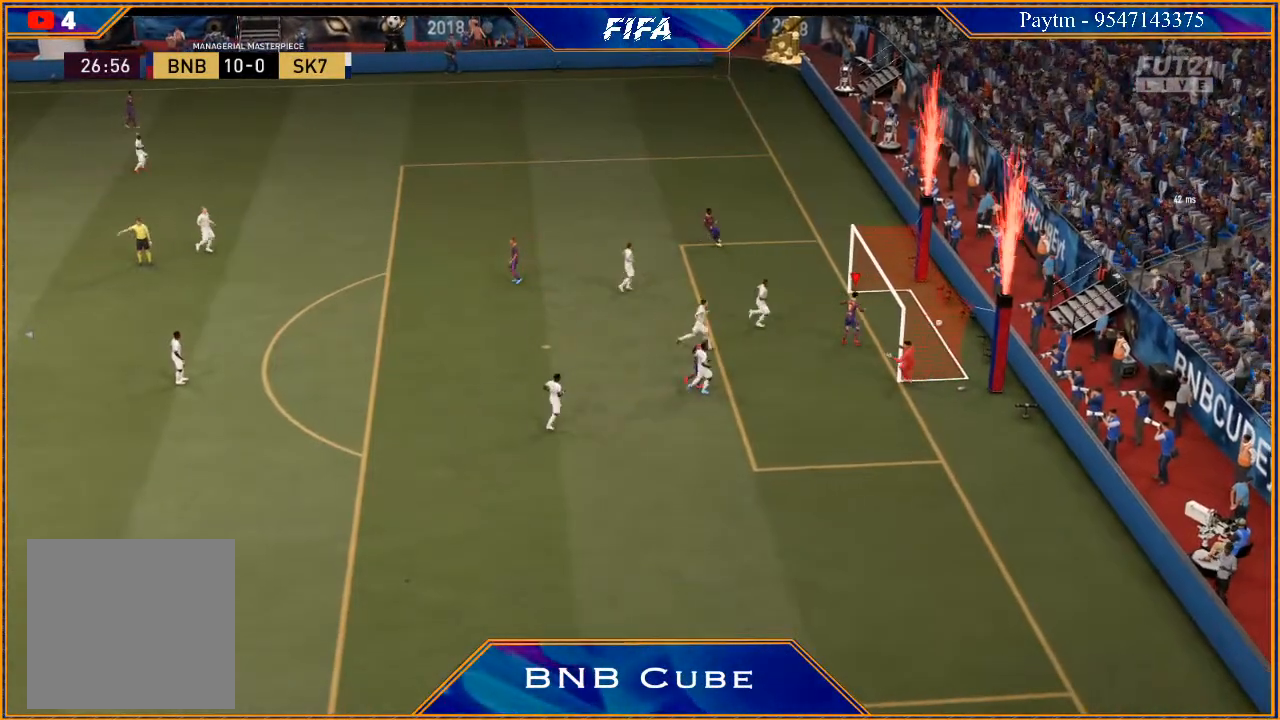
{"buttons": [], "left_stick": "center", "right_stick": "center", "events": [[100, "L1", "down"], [100, "R1", "down"], [233, "R1", "up"], [300, "L1", "up"]]}
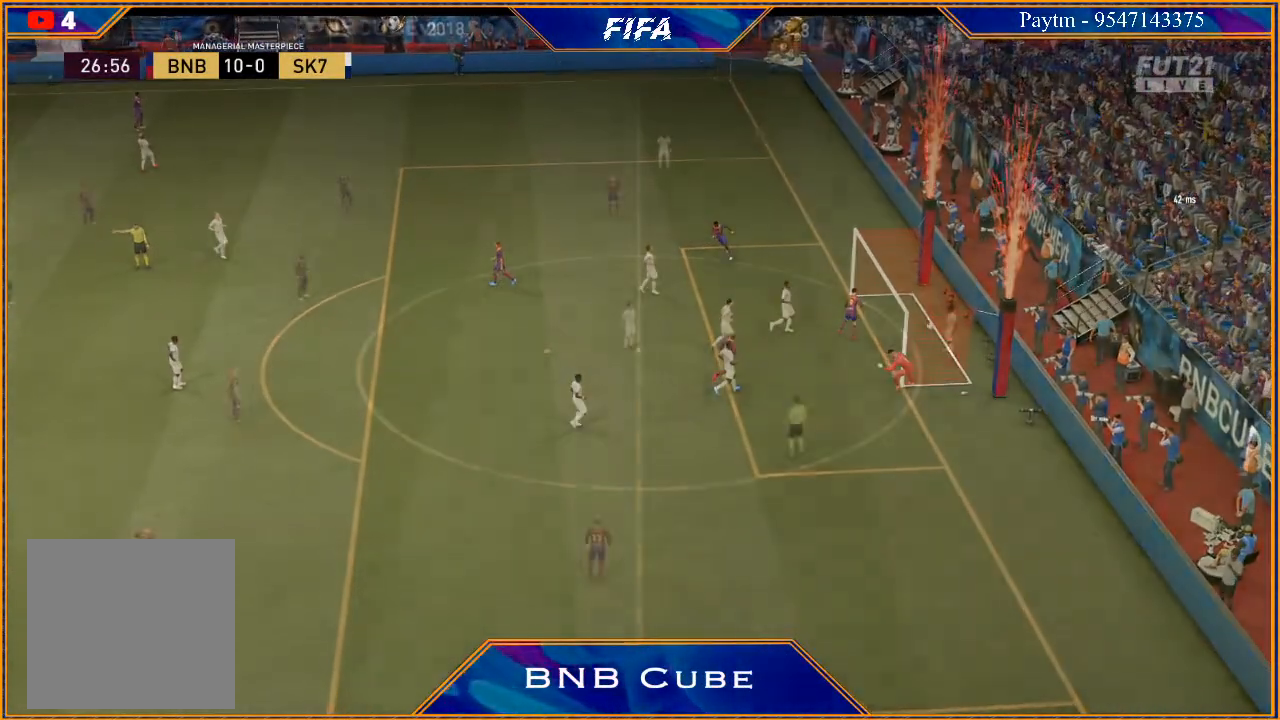
{"buttons": [], "left_stick": "center", "right_stick": "center", "events": []}
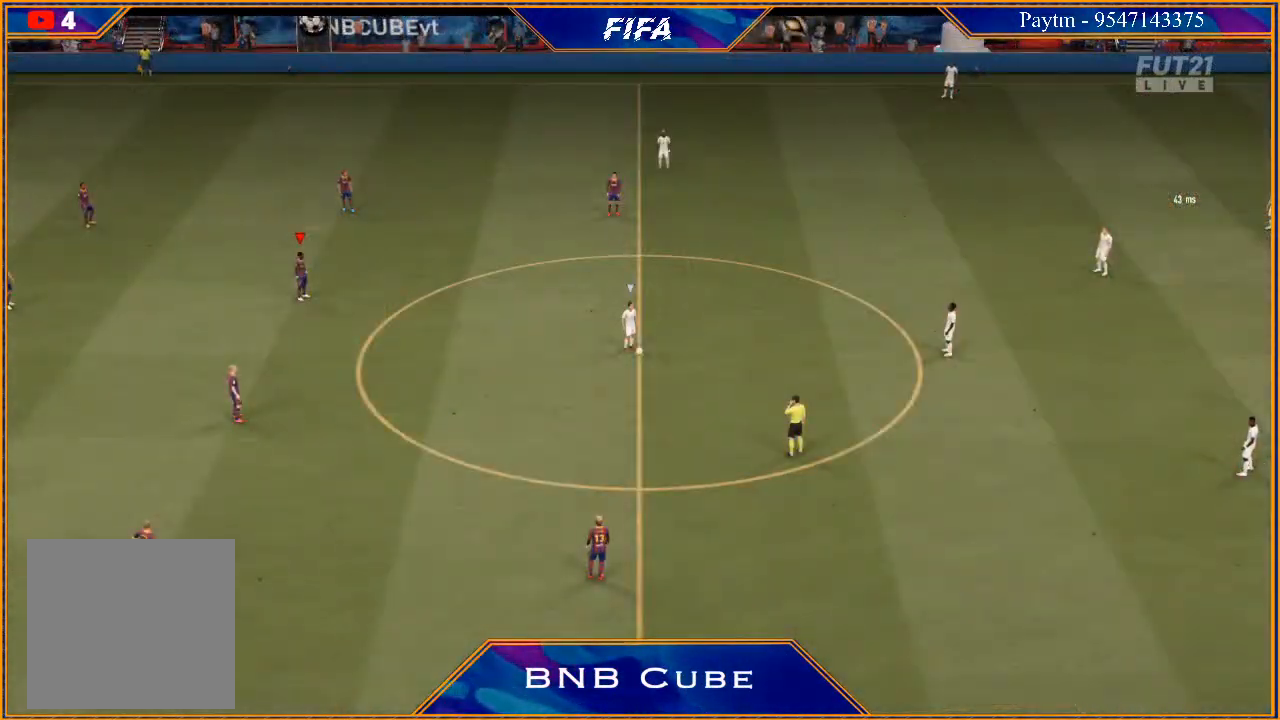
{"buttons": [], "left_stick": "center", "right_stick": "center", "events": [[267, "START", "down"], [467, "START", "up"]]}
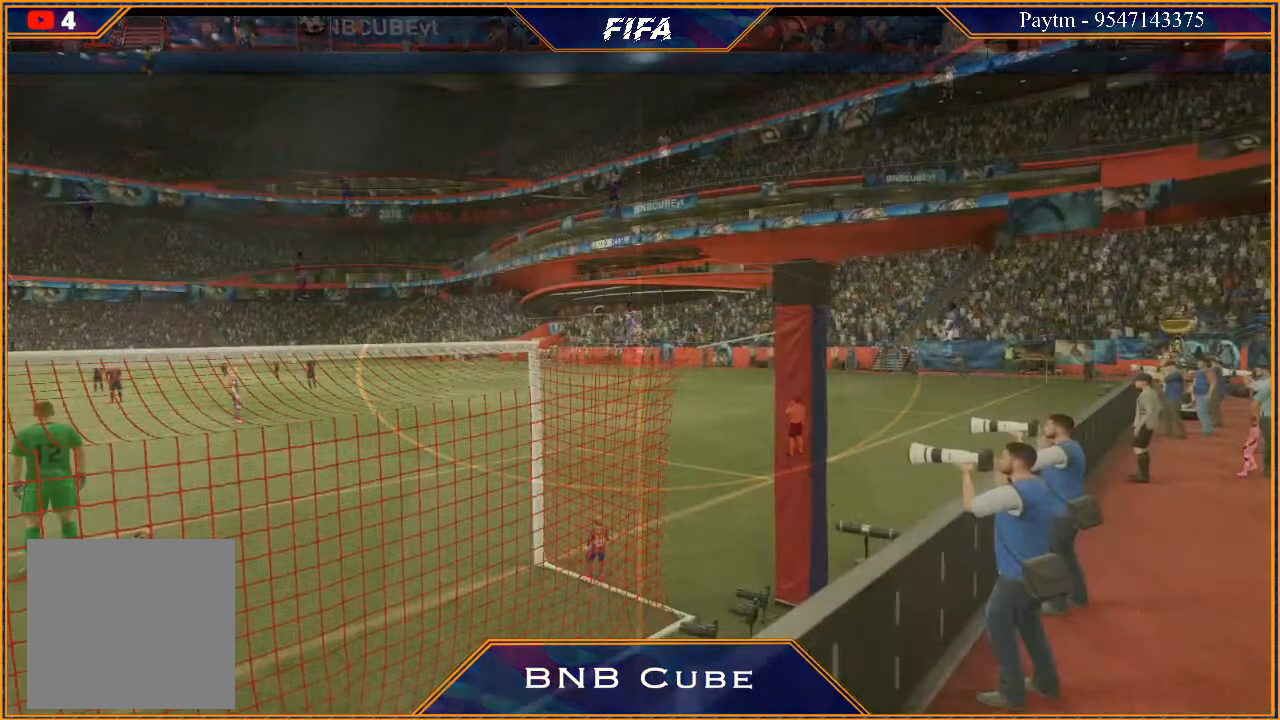
{"buttons": [], "left_stick": "center", "right_stick": "center", "events": []}
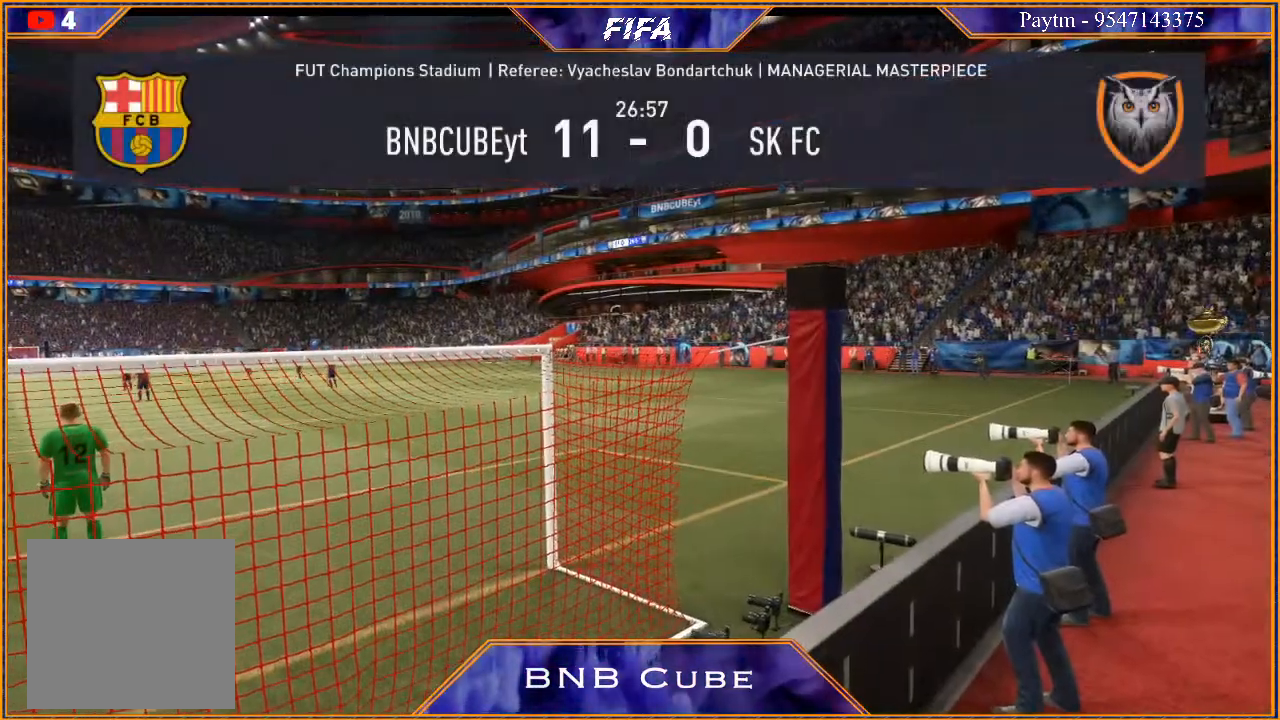
{"buttons": [], "left_stick": "center", "right_stick": "center", "events": []}
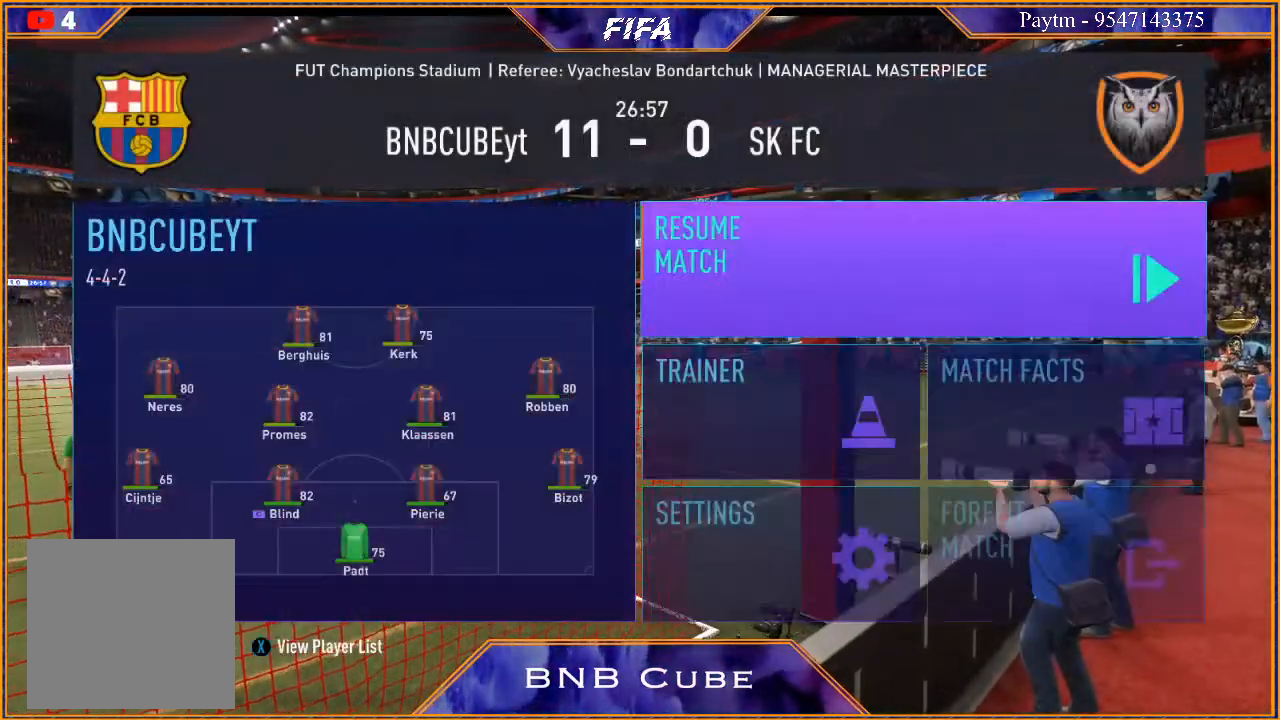
{"buttons": [], "left_stick": "center", "right_stick": "center", "events": []}
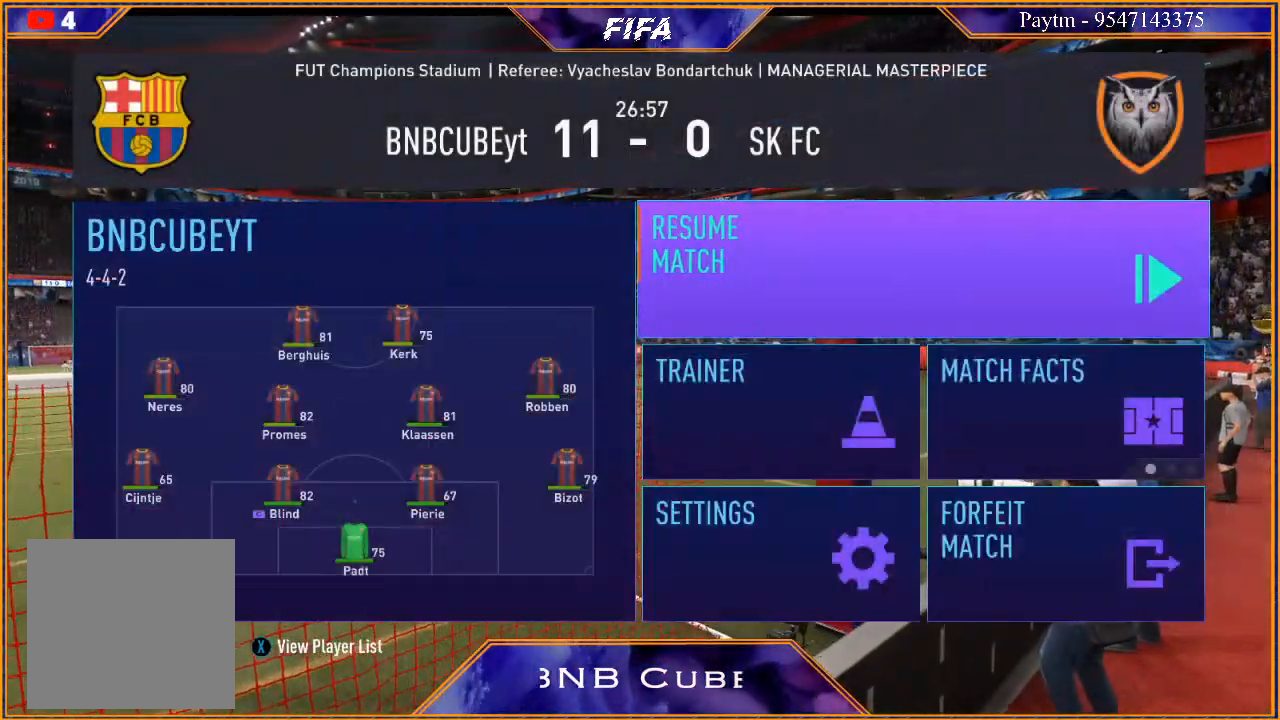
{"buttons": [], "left_stick": "center", "right_stick": "center", "events": []}
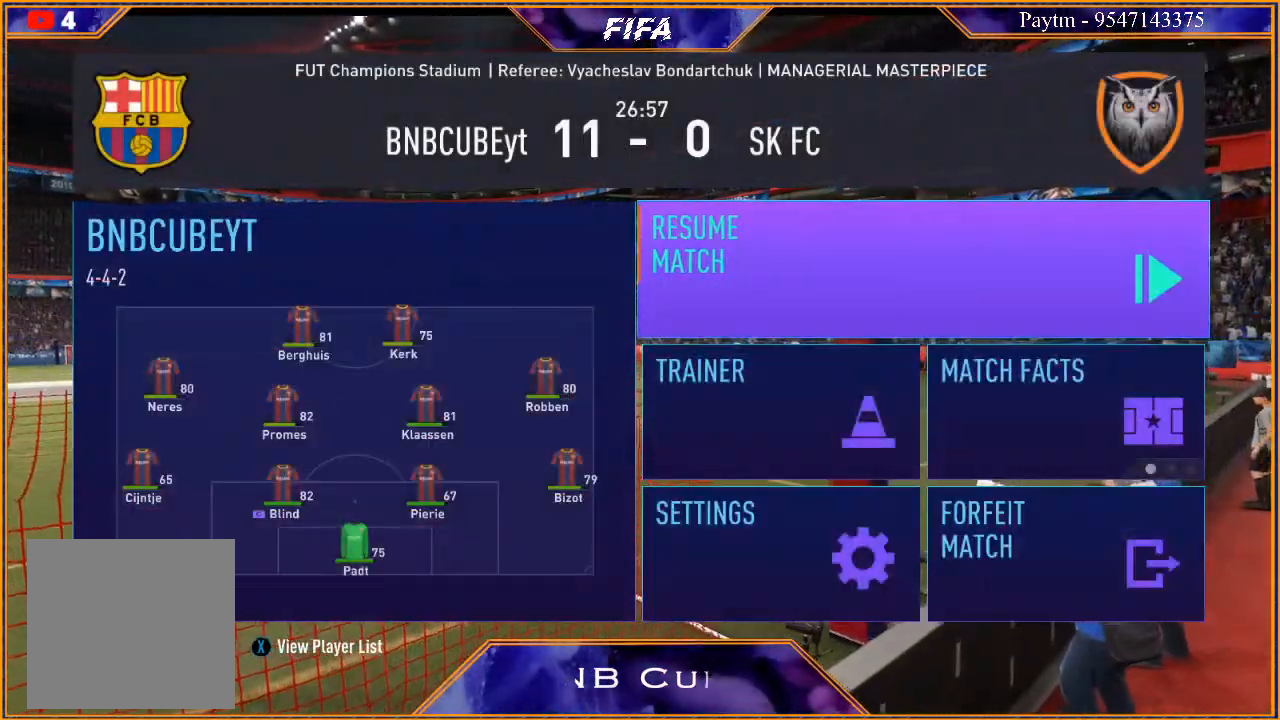
{"buttons": [], "left_stick": "center", "right_stick": "center", "events": []}
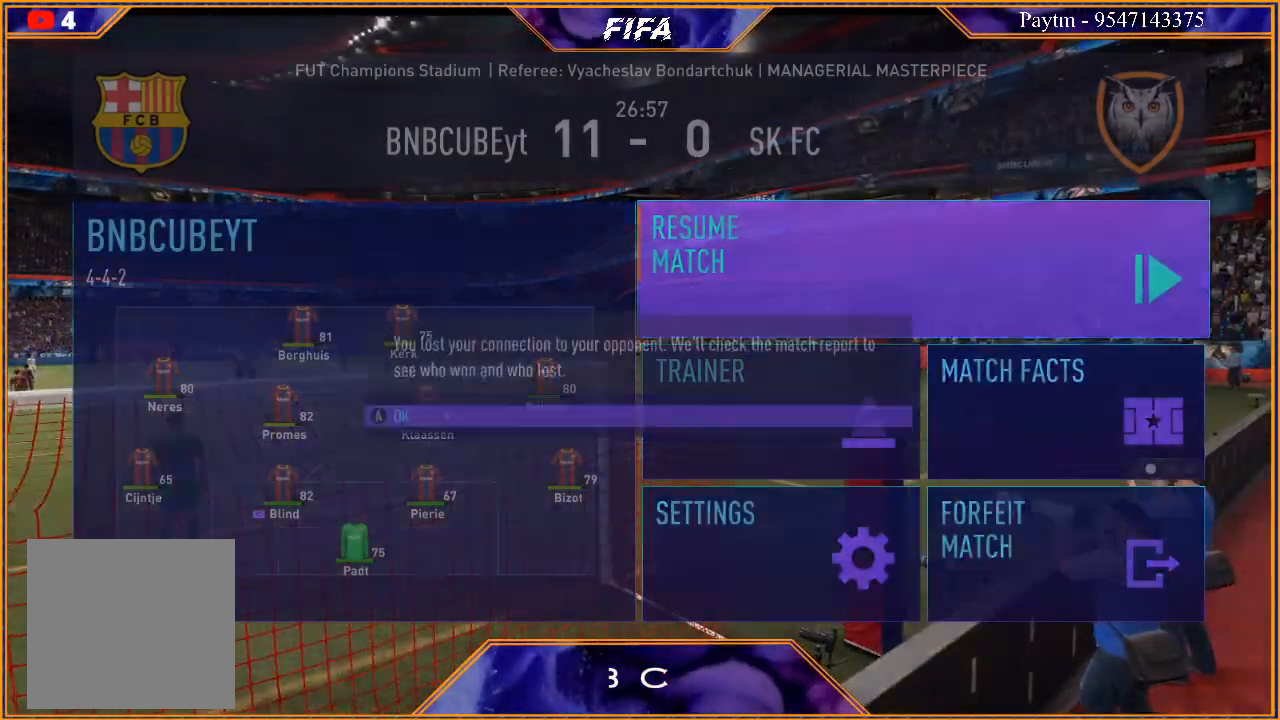
{"buttons": [], "left_stick": "center", "right_stick": "center", "events": [[367, "A", "down"], [500, "A", "up"]]}
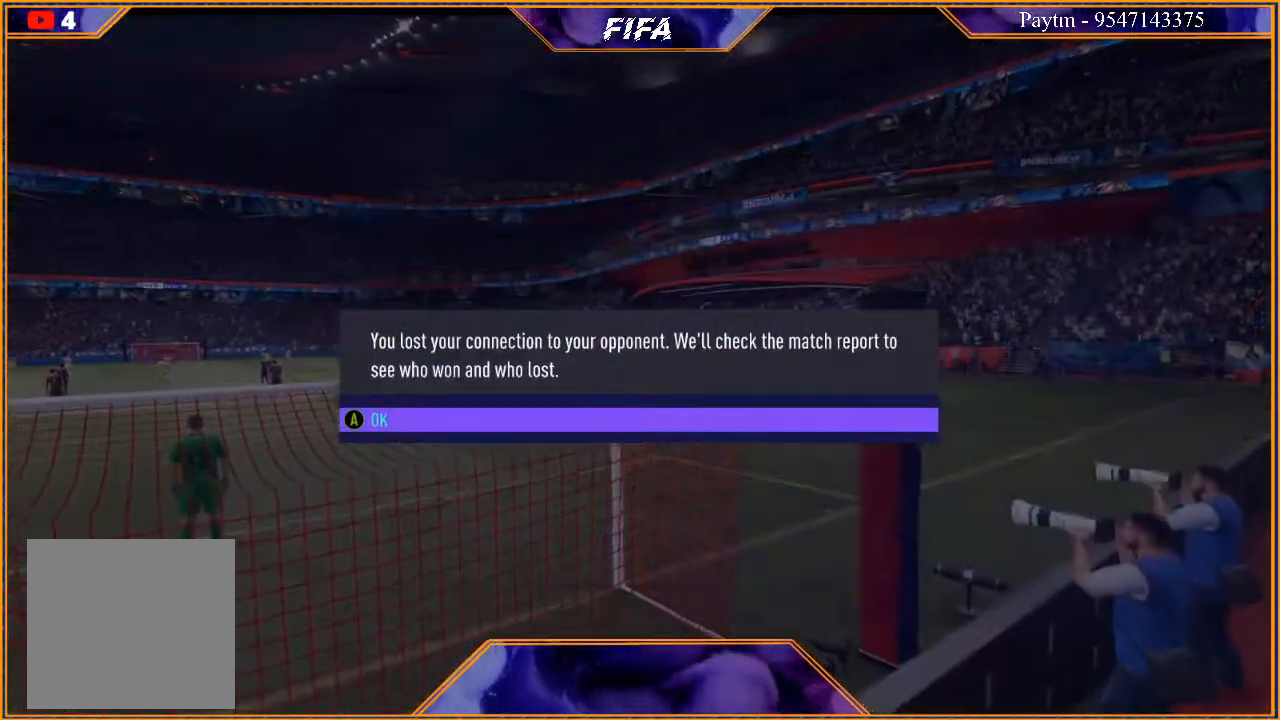
{"buttons": ["A"], "left_stick": "center", "right_stick": "center", "events": [[400, "A", "down"]]}
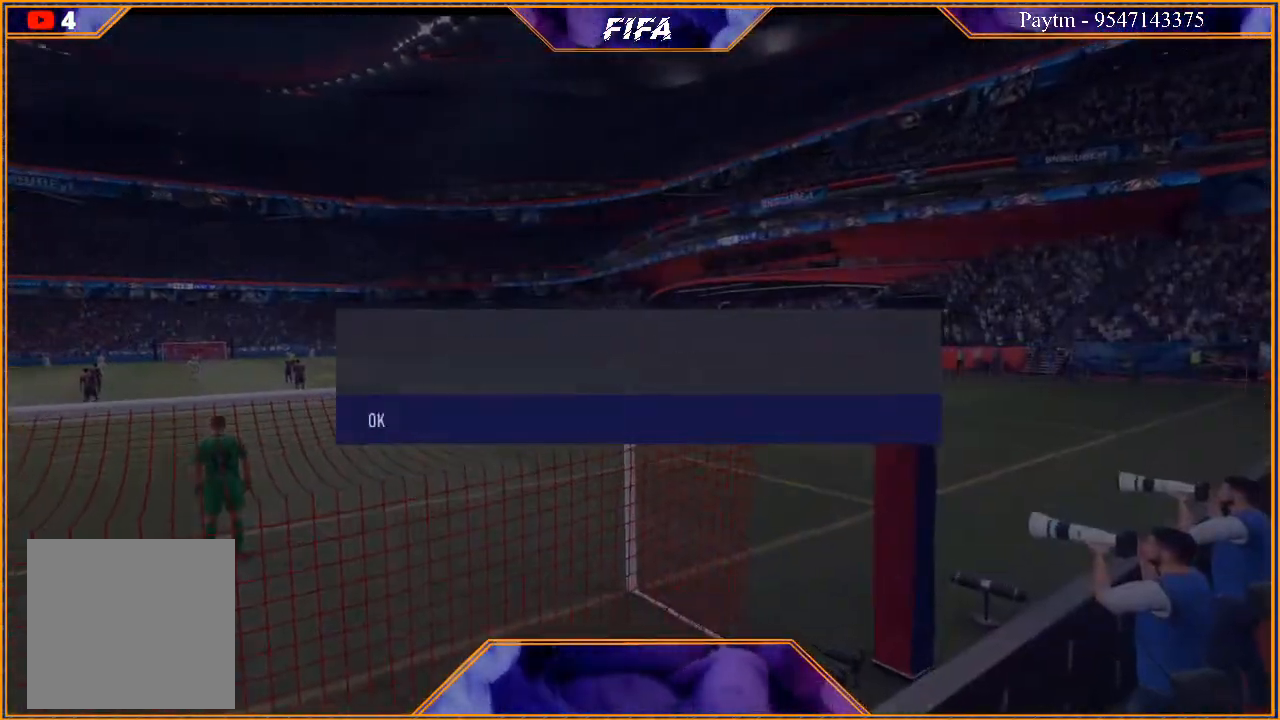
{"buttons": [], "left_stick": "center", "right_stick": "center", "events": [[67, "A", "up"]]}
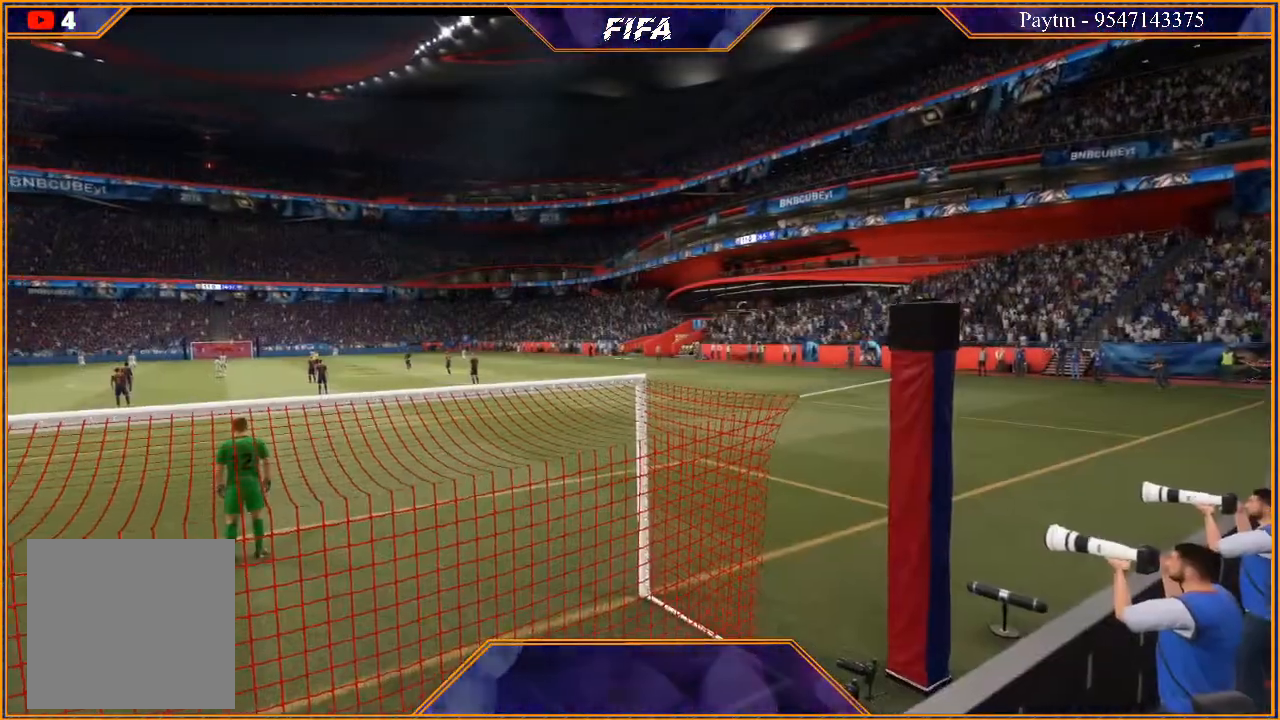
{"buttons": [], "left_stick": "center", "right_stick": "center", "events": []}
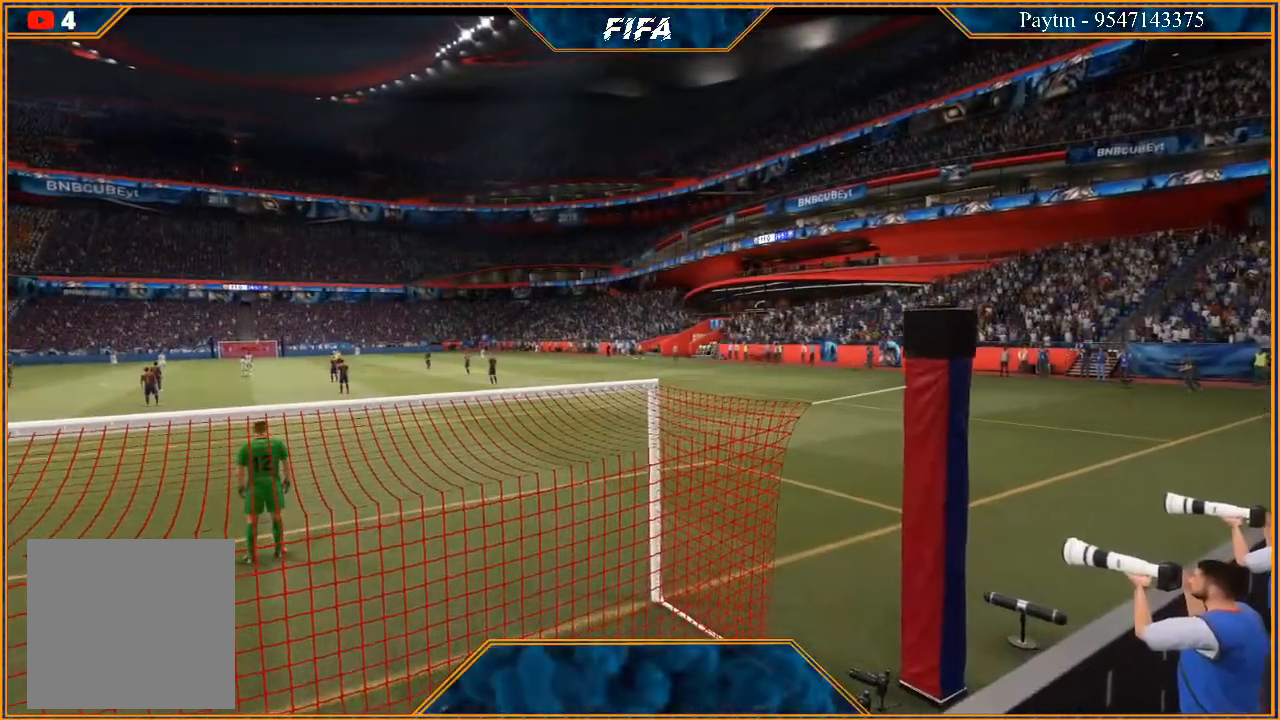
{"buttons": [], "left_stick": "center", "right_stick": "center", "events": []}
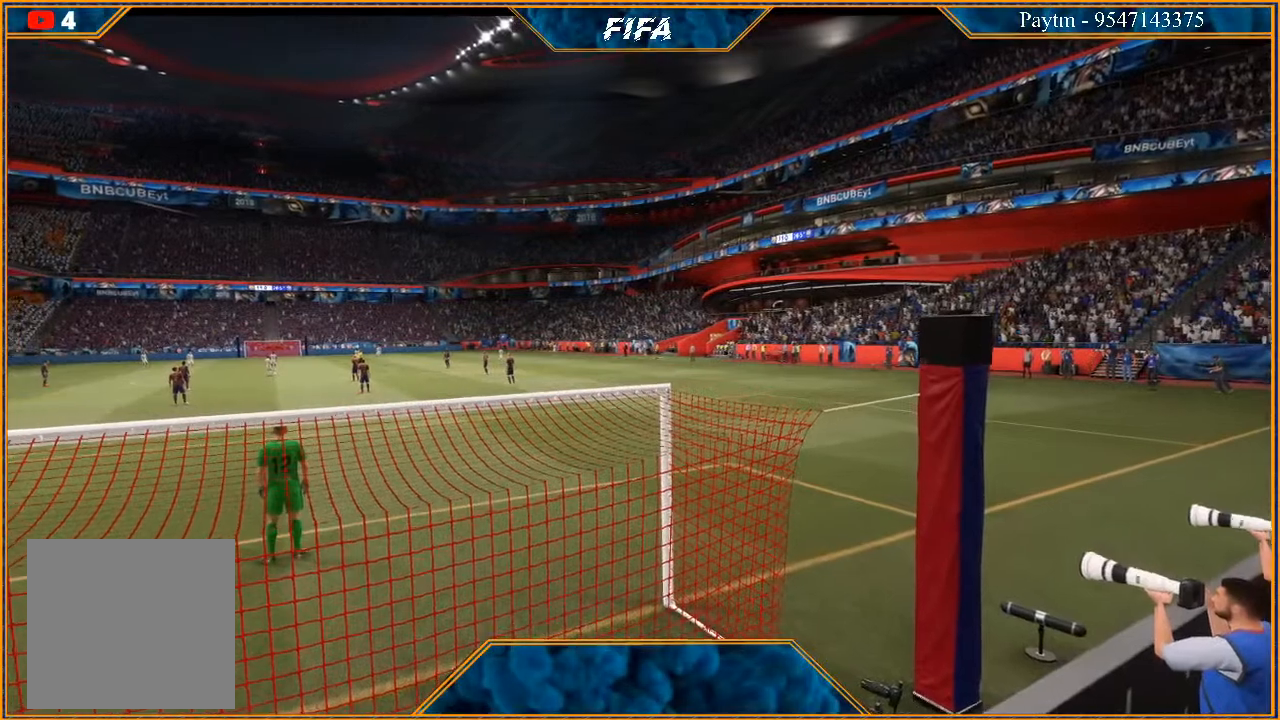
{"buttons": [], "left_stick": "center", "right_stick": "center", "events": []}
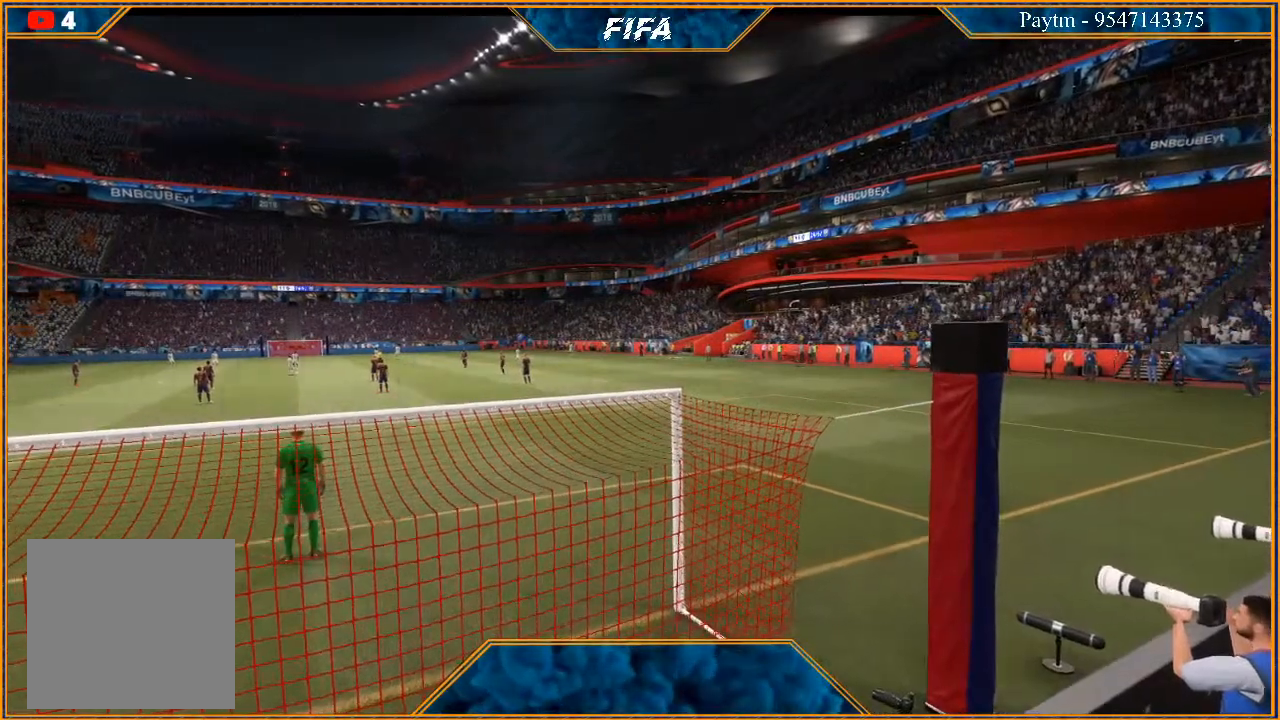
{"buttons": [], "left_stick": "center", "right_stick": "center", "events": []}
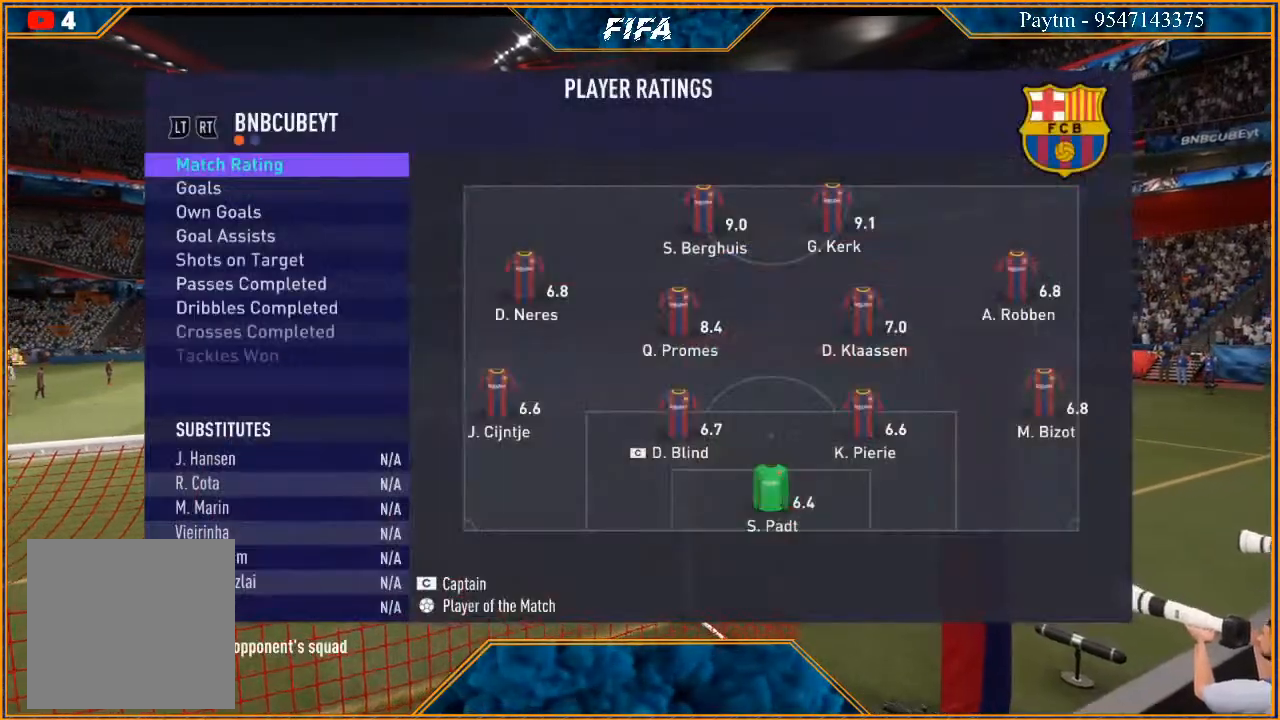
{"buttons": [], "left_stick": "center", "right_stick": "center", "events": [[233, "A", "down"], [400, "A", "up"]]}
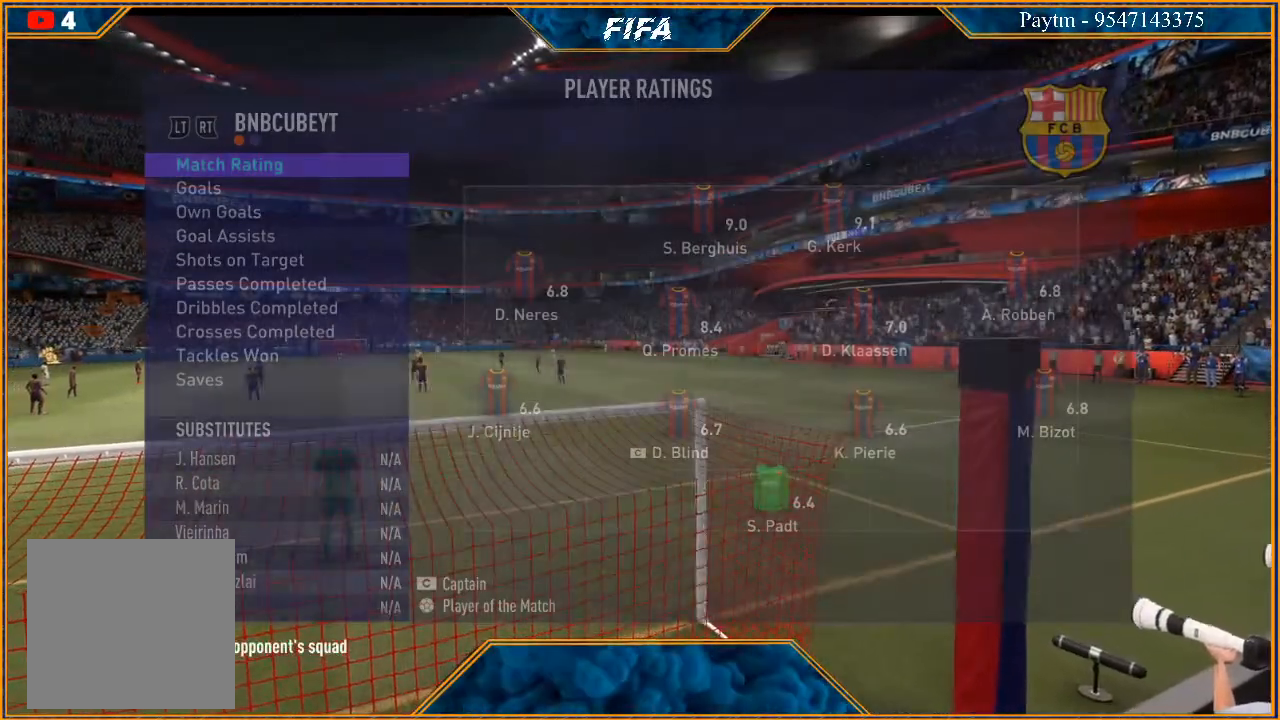
{"buttons": [], "left_stick": "center", "right_stick": "center", "events": []}
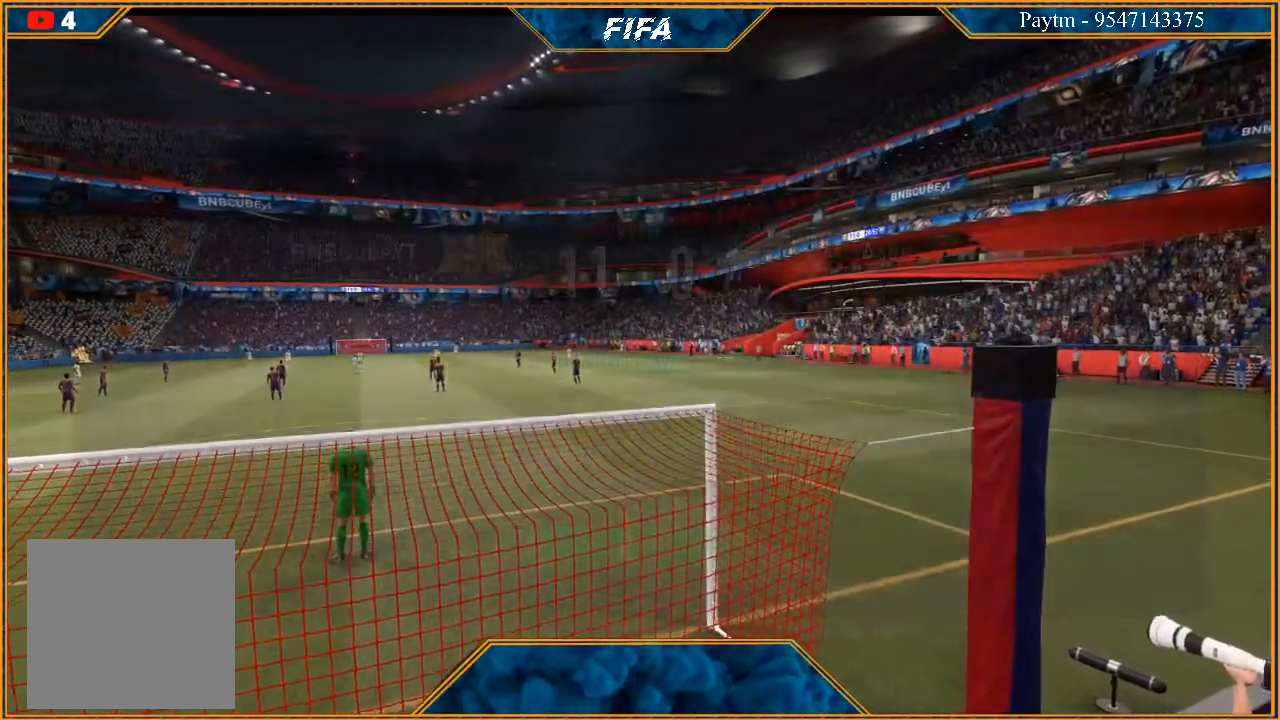
{"buttons": ["A"], "left_stick": "center", "right_stick": "center", "events": [[467, "A", "down"]]}
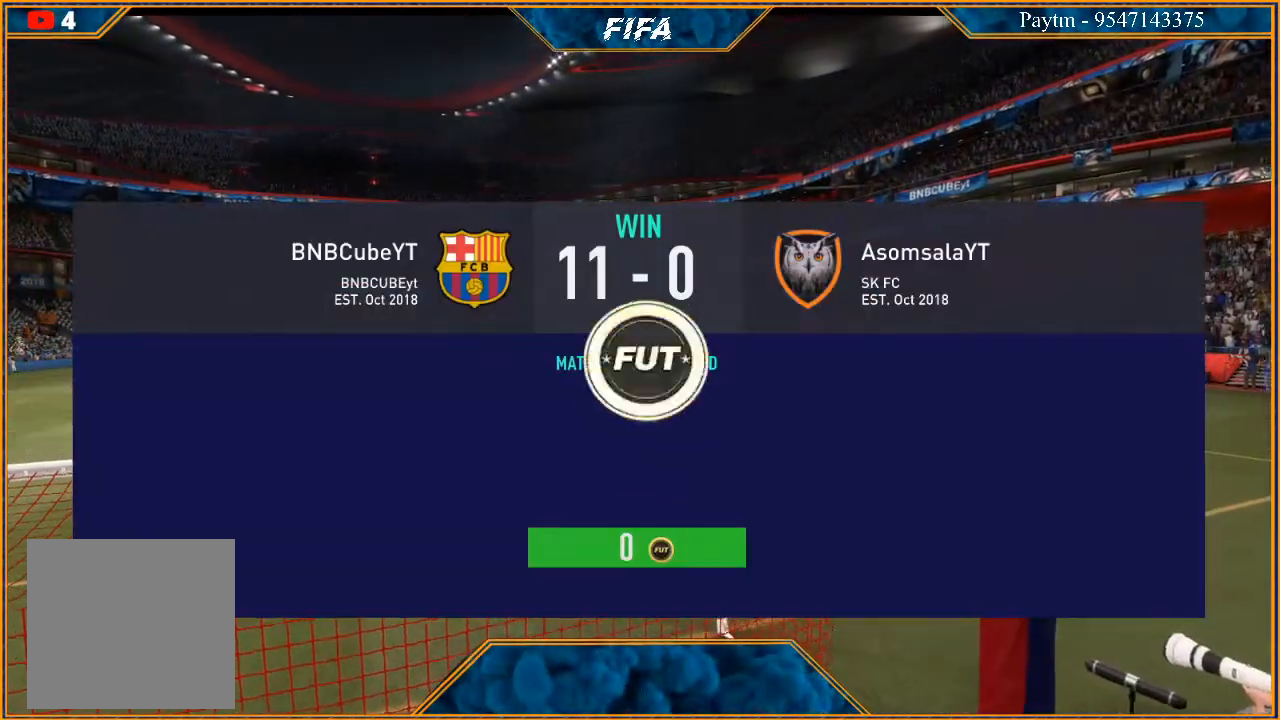
{"buttons": ["A"], "left_stick": "center", "right_stick": "center", "events": [[100, "A", "up"], [167, "A", "down"], [267, "A", "up"], [333, "A", "down"], [400, "A", "up"], [467, "A", "down"]]}
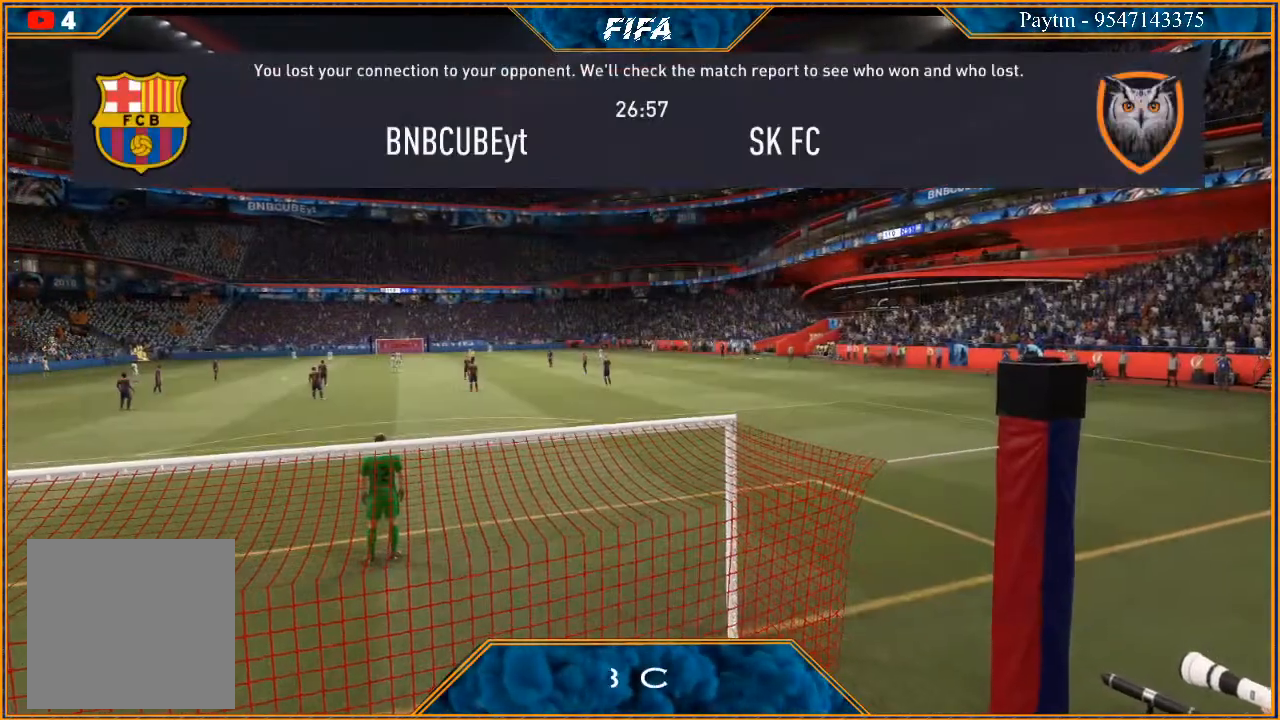
{"buttons": [], "left_stick": "center", "right_stick": "center", "events": [[67, "A", "up"]]}
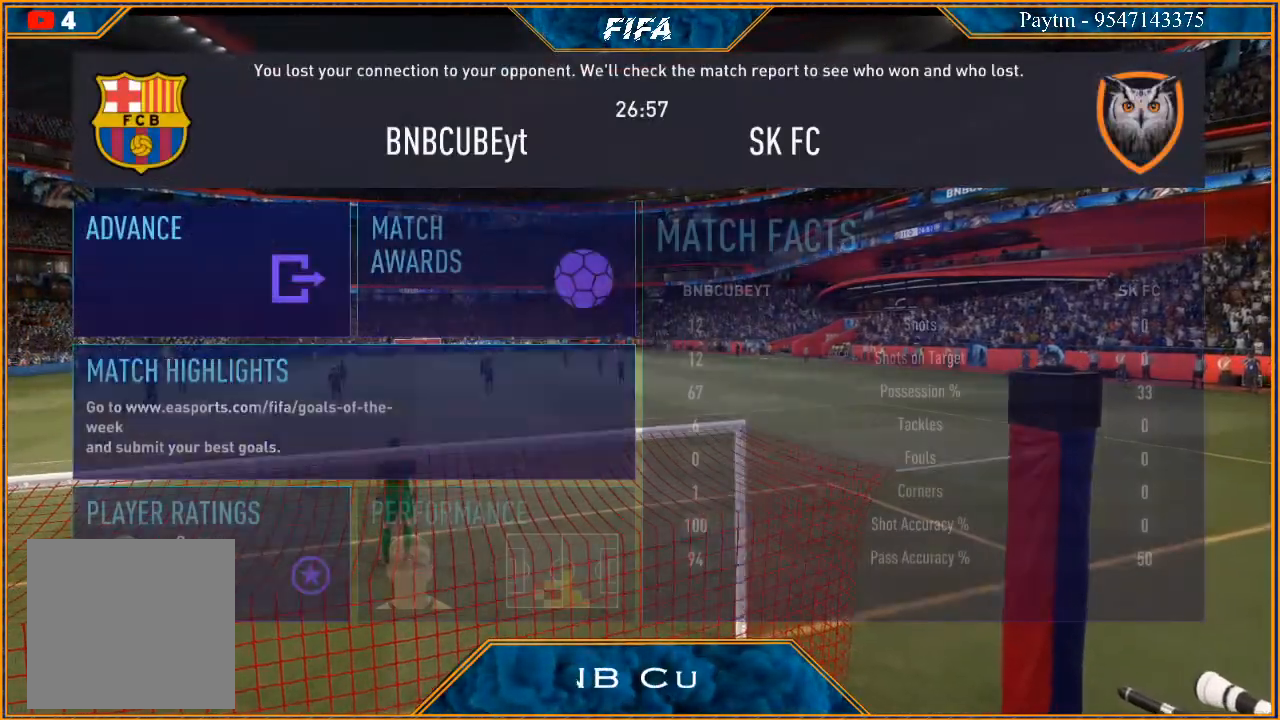
{"buttons": ["A"], "left_stick": "center", "right_stick": "center", "events": [[500, "A", "down"]]}
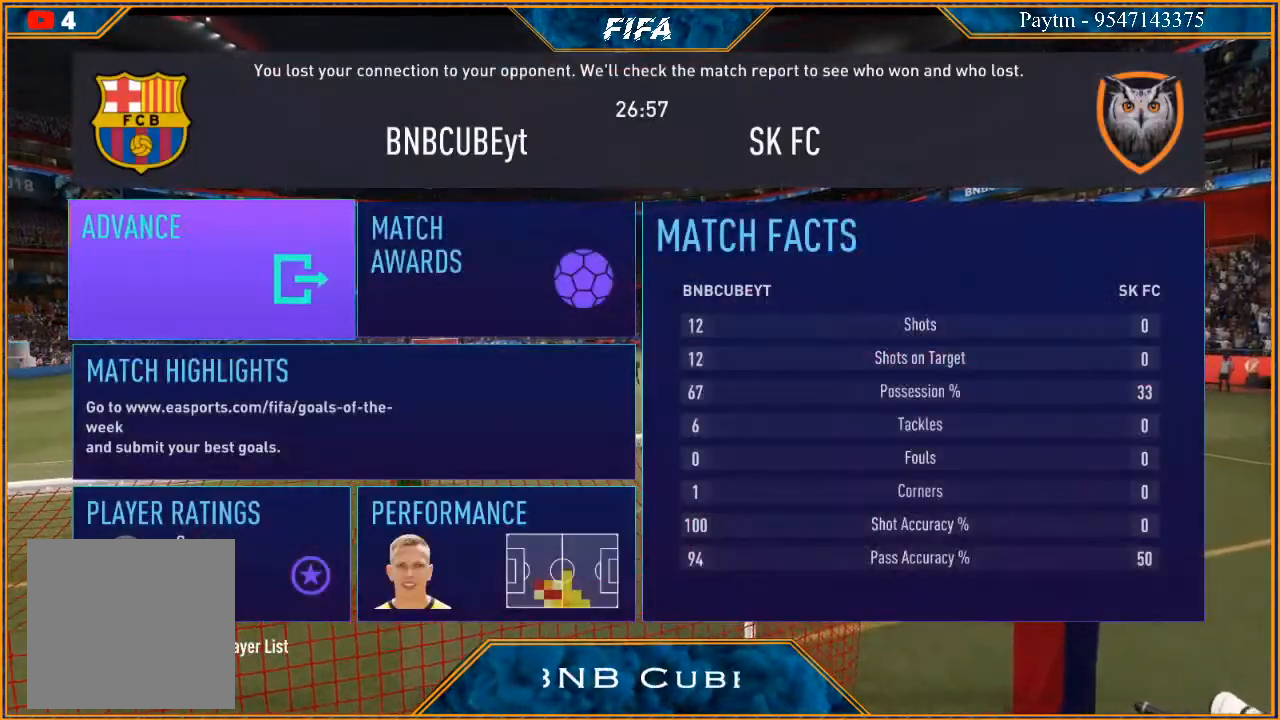
{"buttons": [], "left_stick": "center", "right_stick": "center", "events": [[167, "A", "up"]]}